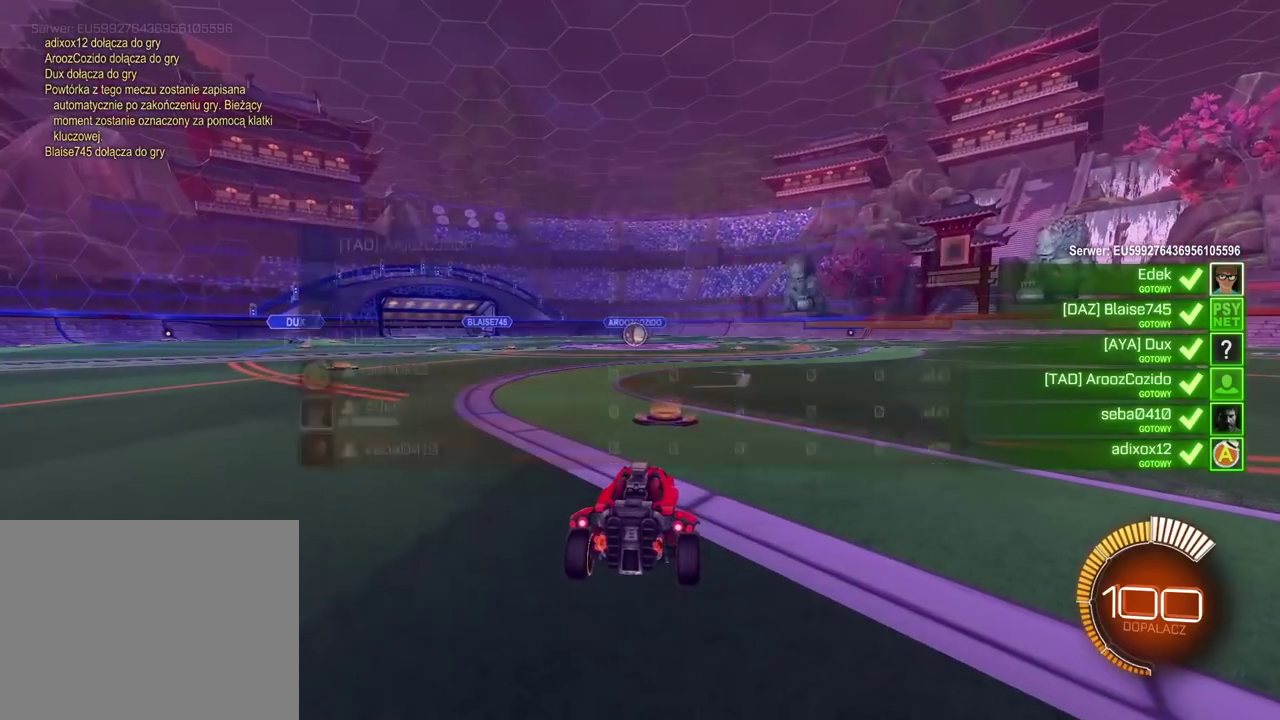
Gameplay with a controller (PlayStation layout); each line is a JSON object with the inputs held at the frame after it. "events" lists button and stick changes between this image and that frame as [ms after this image, input, new state], when the widget could be followed in between. Not read: L1 R1.
{"buttons": ["SELECT"], "left_stick": "center", "right_stick": "center", "events": []}
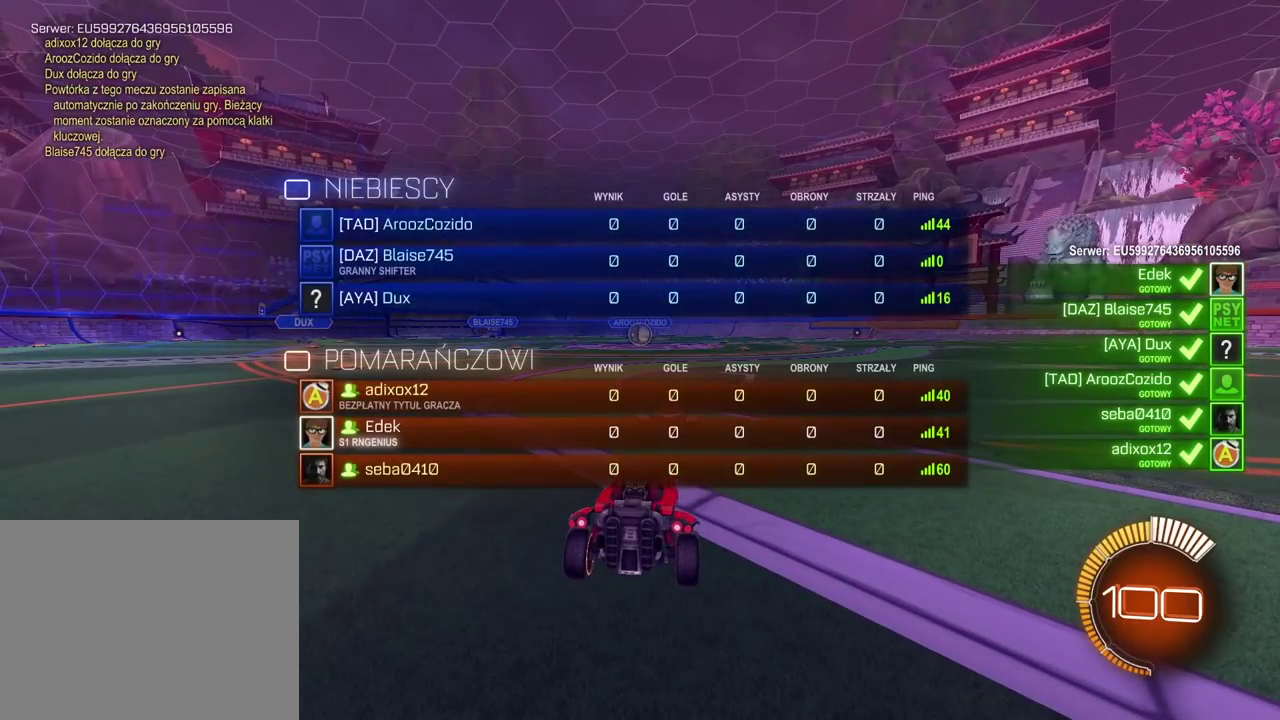
{"buttons": ["SELECT"], "left_stick": "center", "right_stick": "center", "events": []}
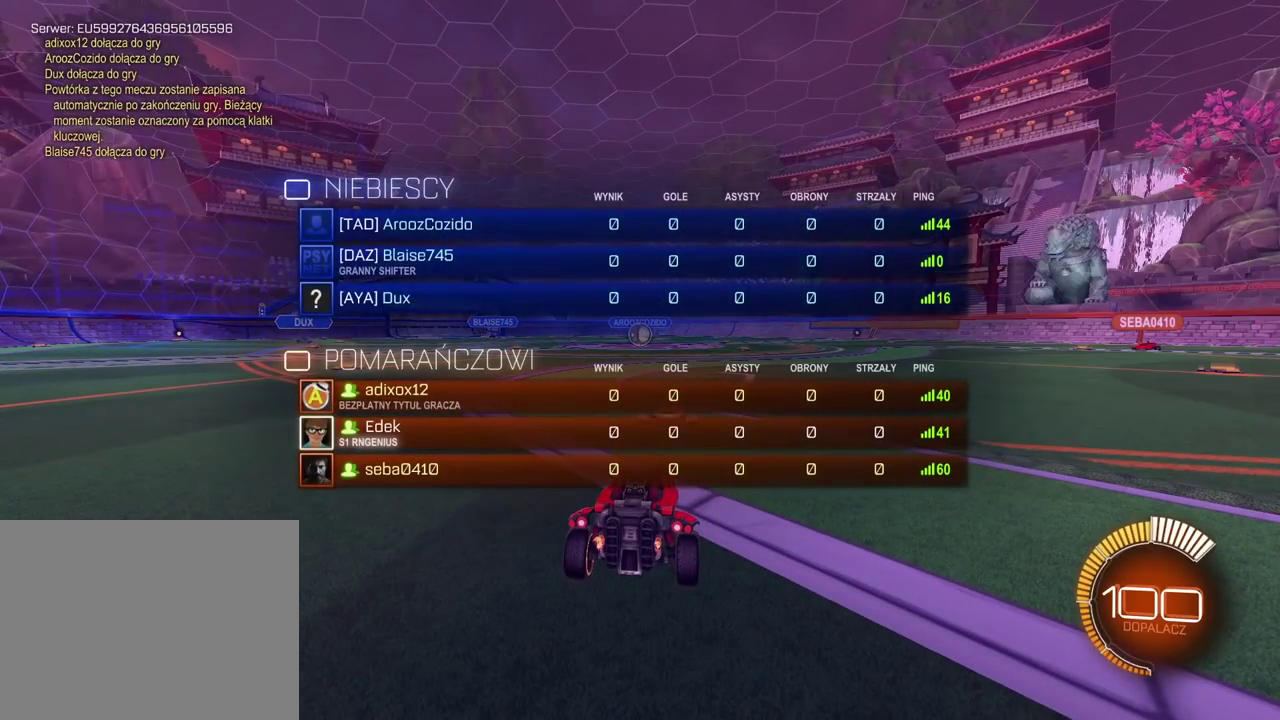
{"buttons": ["SELECT"], "left_stick": "center", "right_stick": "center", "events": []}
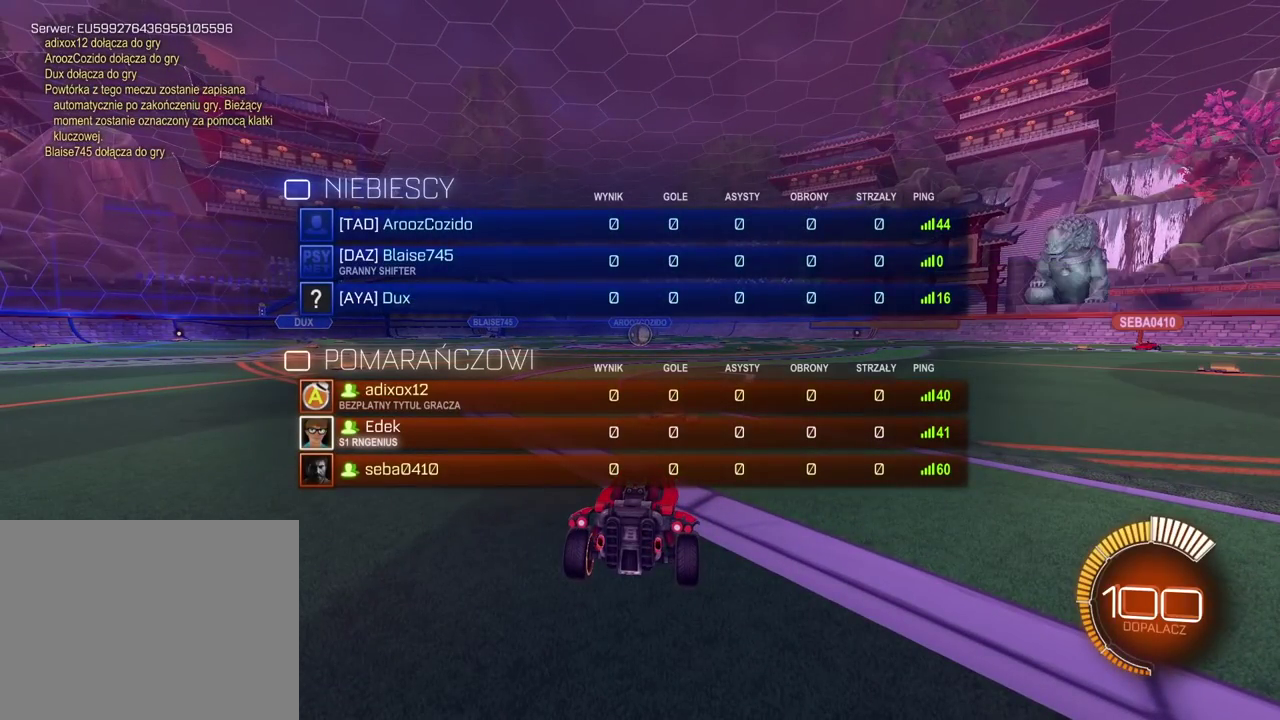
{"buttons": ["SELECT"], "left_stick": "center", "right_stick": "center", "events": []}
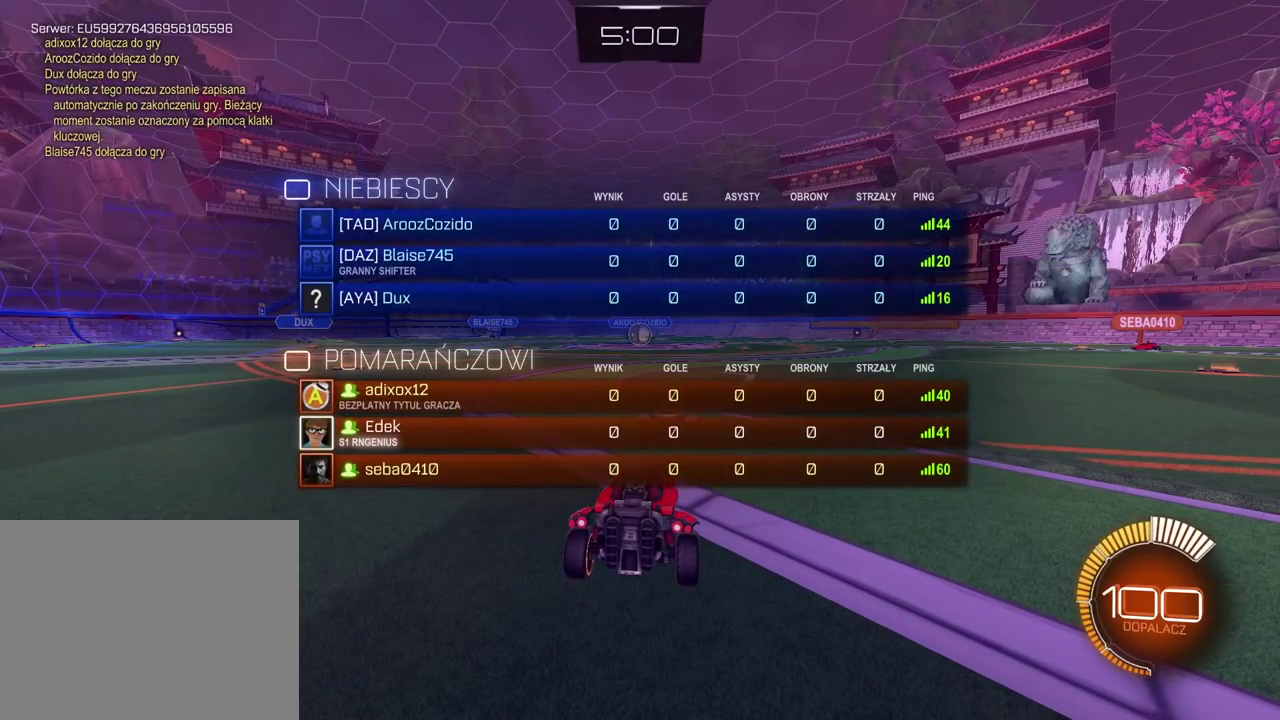
{"buttons": [], "left_stick": "center", "right_stick": "center", "events": [[400, "SELECT", "up"]]}
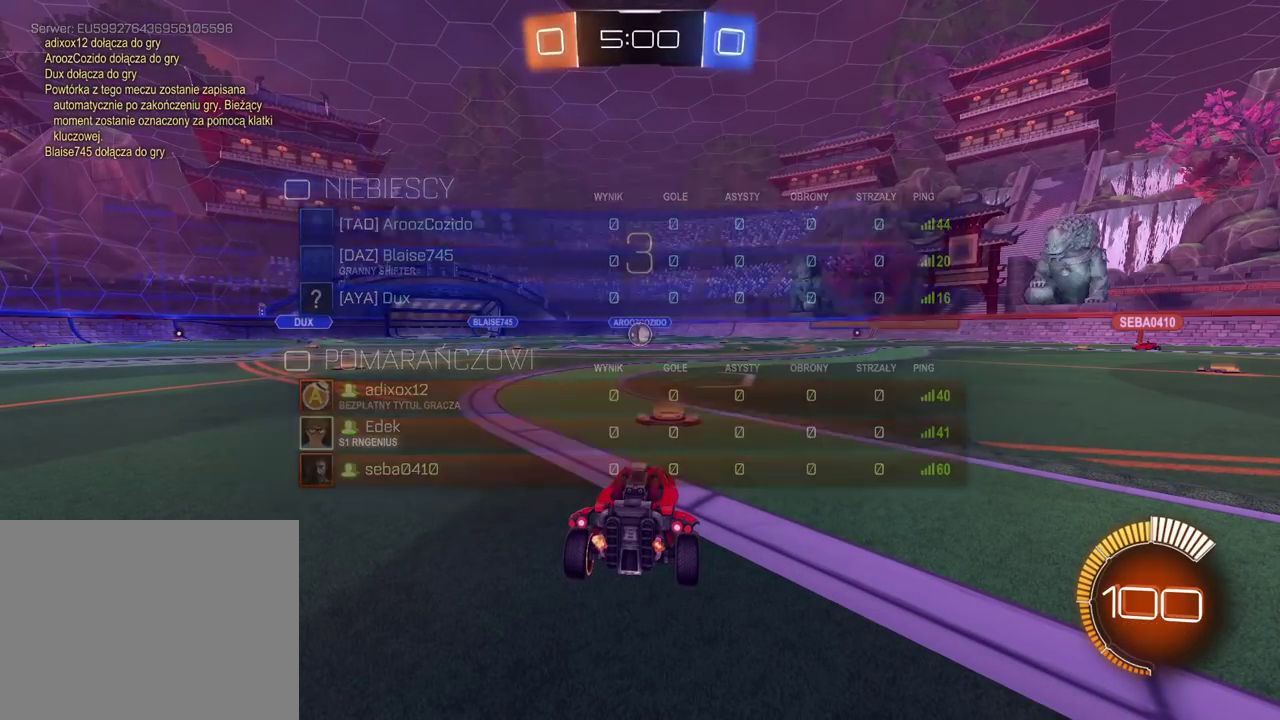
{"buttons": ["R2"], "left_stick": "center", "right_stick": "center", "events": [[150, "R2", "down"]]}
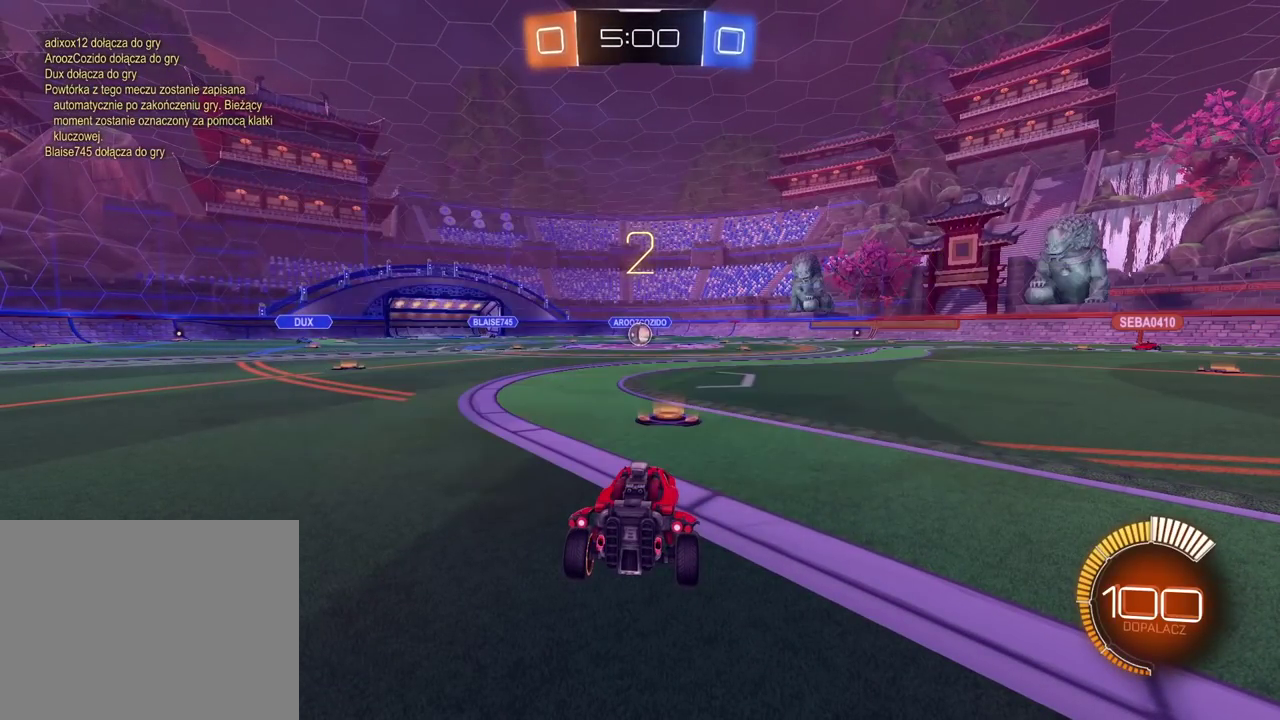
{"buttons": ["R2"], "left_stick": "center", "right_stick": "center", "events": []}
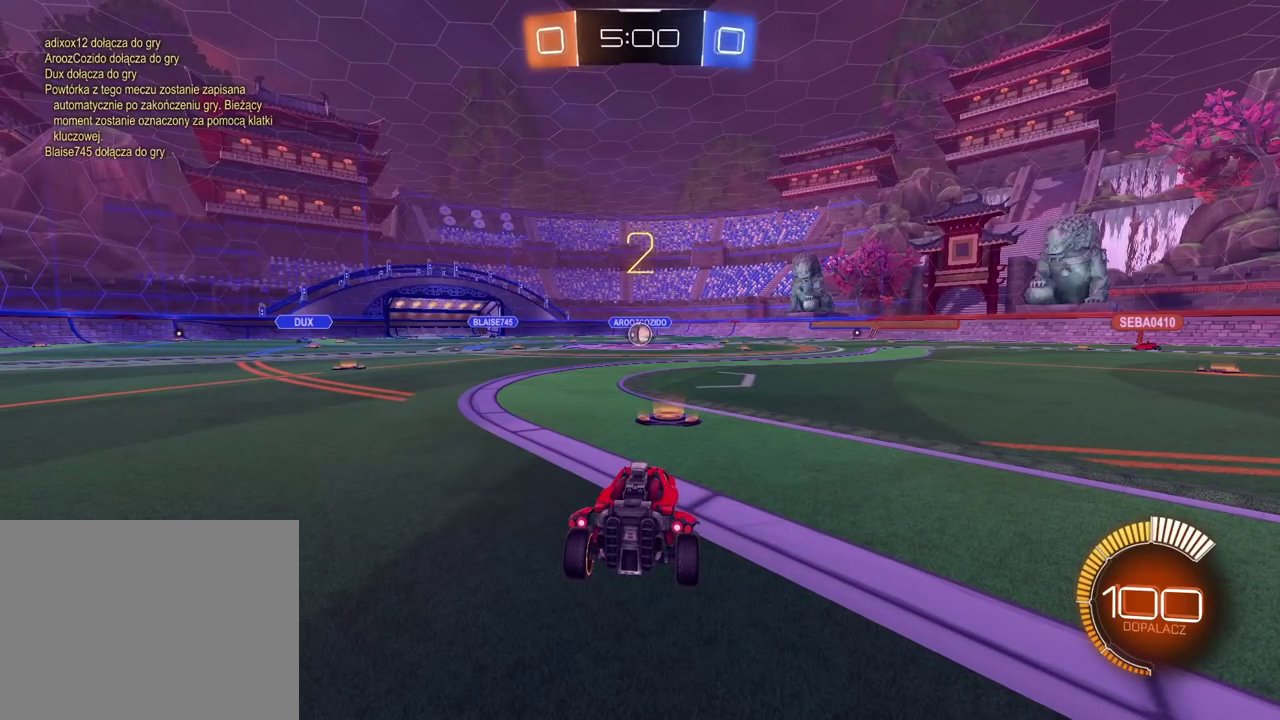
{"buttons": ["R2"], "left_stick": "center", "right_stick": "center", "events": []}
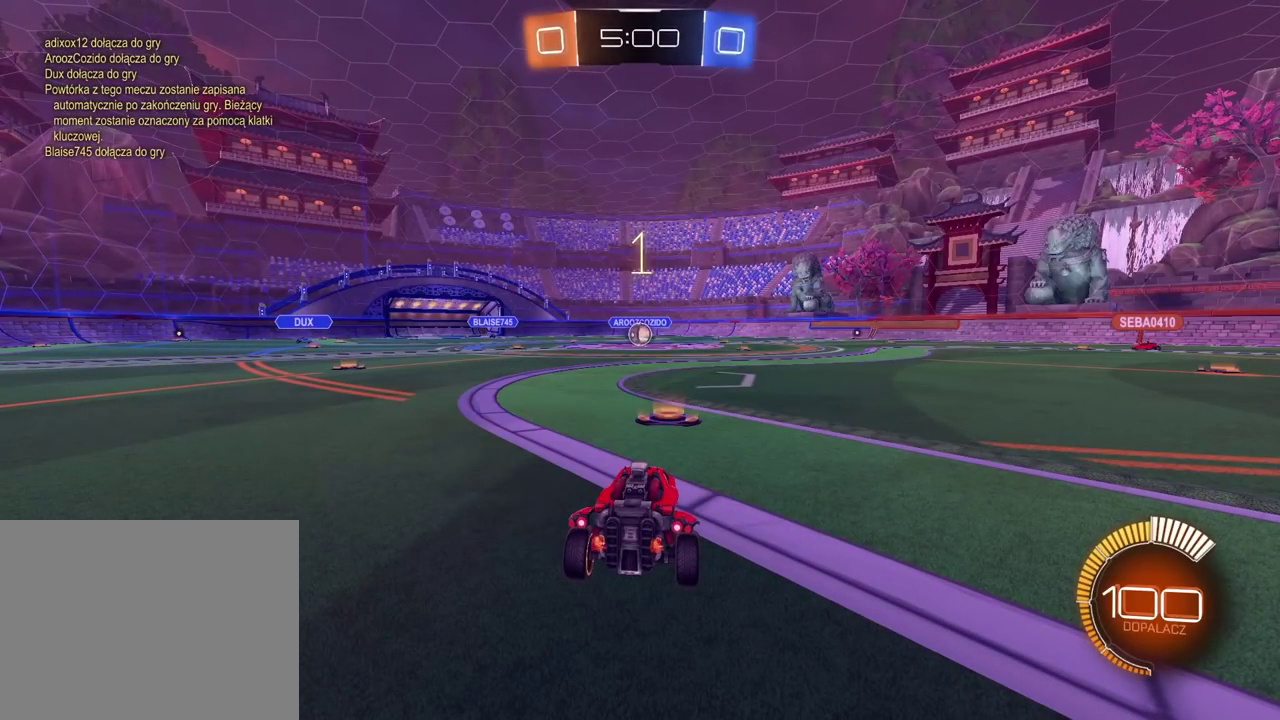
{"buttons": ["R2"], "left_stick": "center", "right_stick": "center", "events": []}
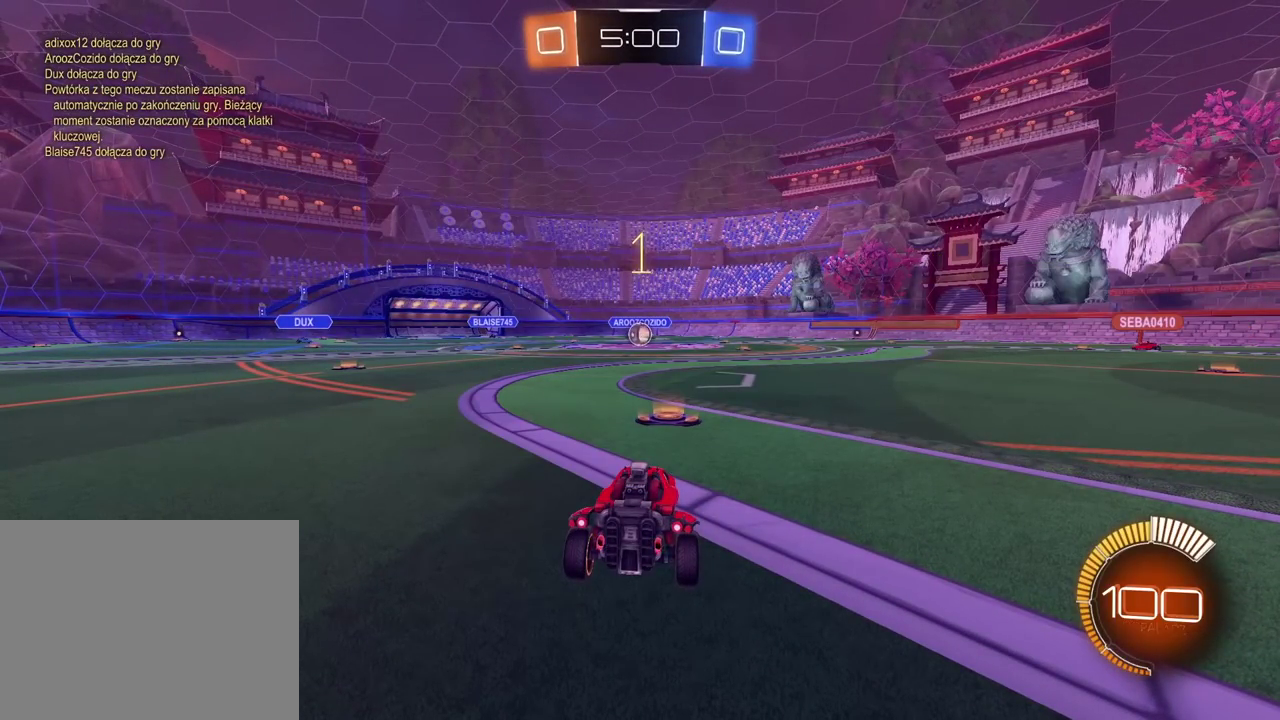
{"buttons": ["R2"], "left_stick": "center", "right_stick": "center", "events": [[233, "left_stick", "up"], [333, "left_stick", "center"]]}
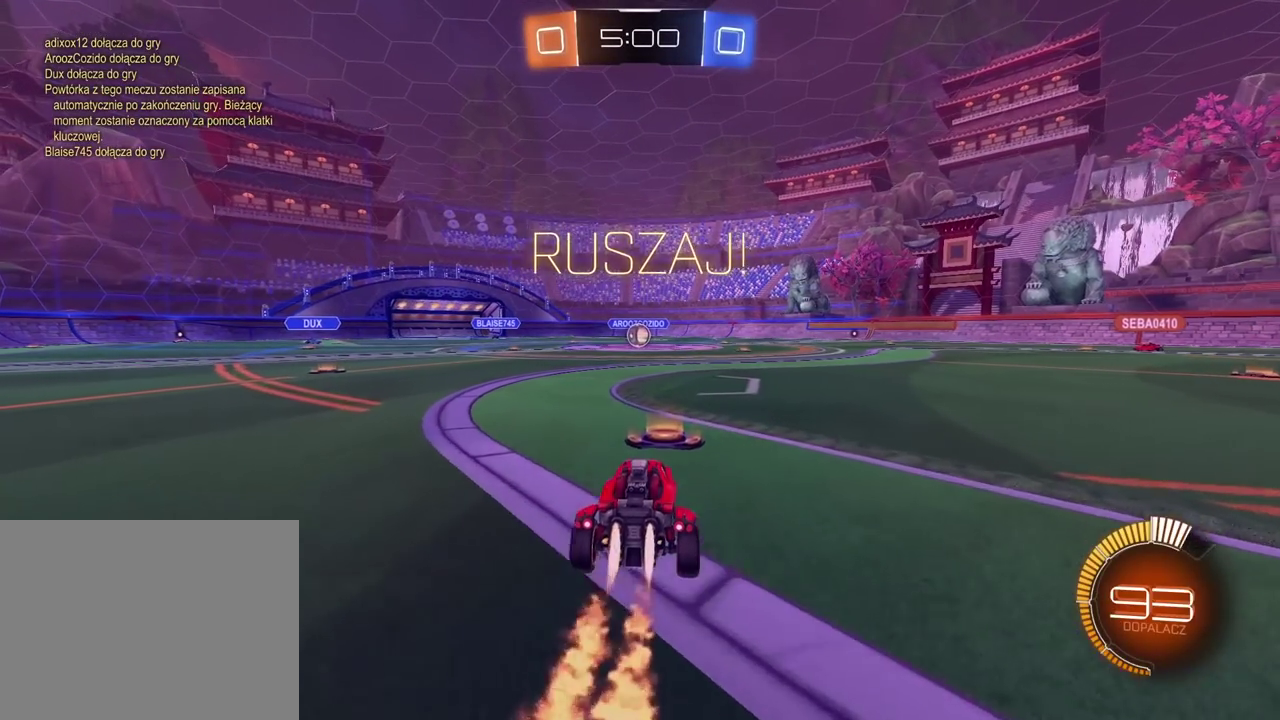
{"buttons": ["R2"], "left_stick": "center", "right_stick": "center", "events": []}
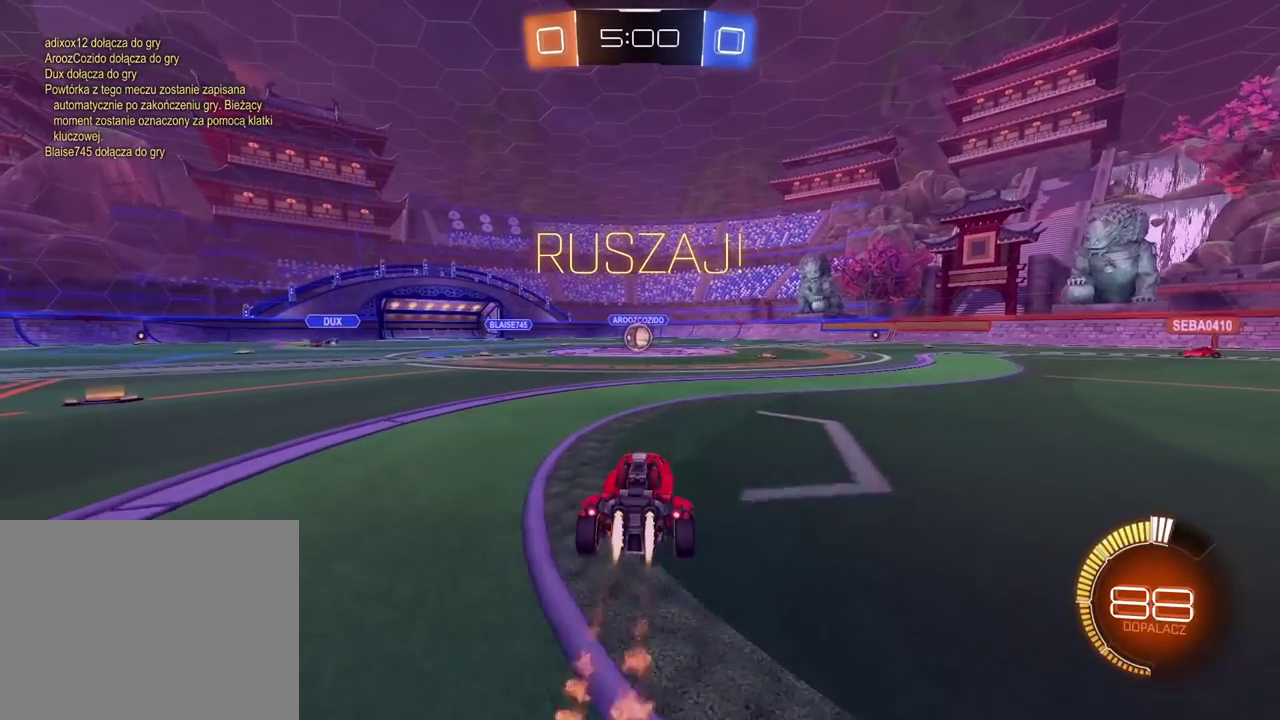
{"buttons": ["R2"], "left_stick": "center", "right_stick": "center", "events": [[33, "left_stick", "left"], [100, "left_stick", "center"]]}
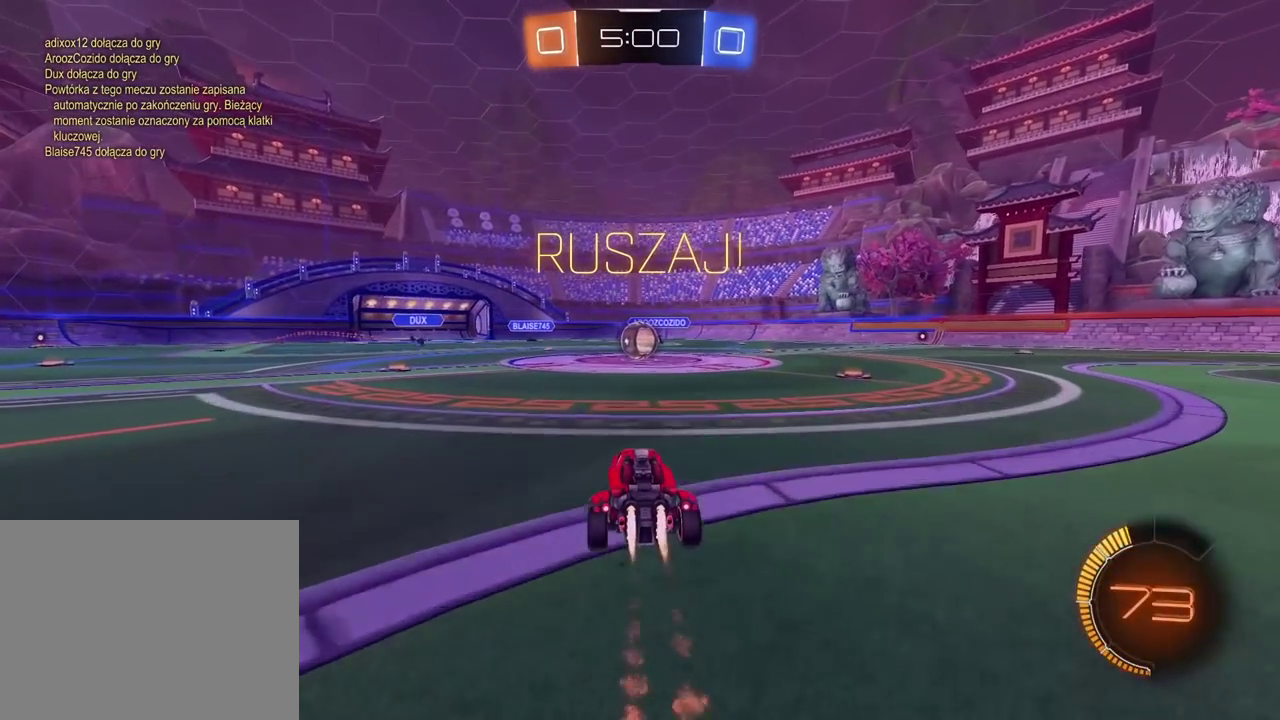
{"buttons": ["CROSS", "R2"], "left_stick": "center", "right_stick": "center", "events": [[50, "left_stick", "up-right"], [150, "left_stick", "center"], [333, "left_stick", "up-right"], [433, "left_stick", "center"], [483, "CROSS", "down"]]}
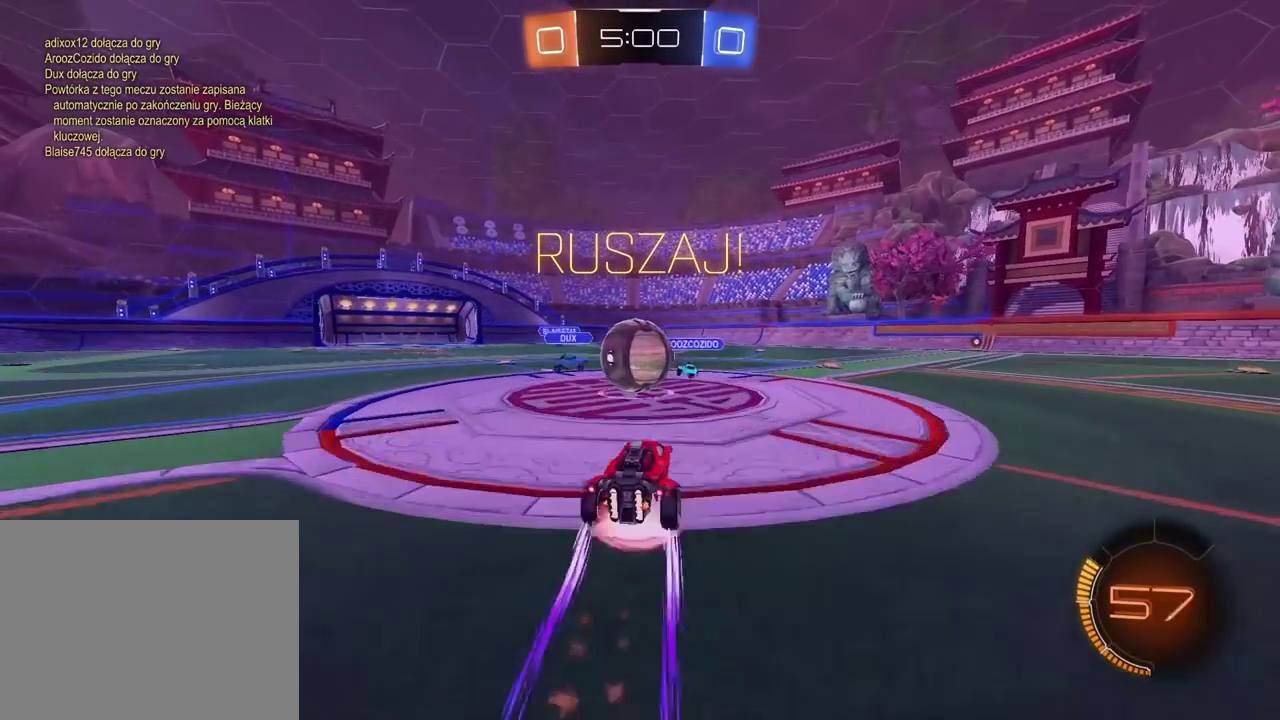
{"buttons": ["R2"], "left_stick": "left", "right_stick": "center", "events": [[50, "left_stick", "up-left"], [83, "CROSS", "up"], [167, "CROSS", "down"], [300, "left_stick", "left"], [350, "CROSS", "up"]]}
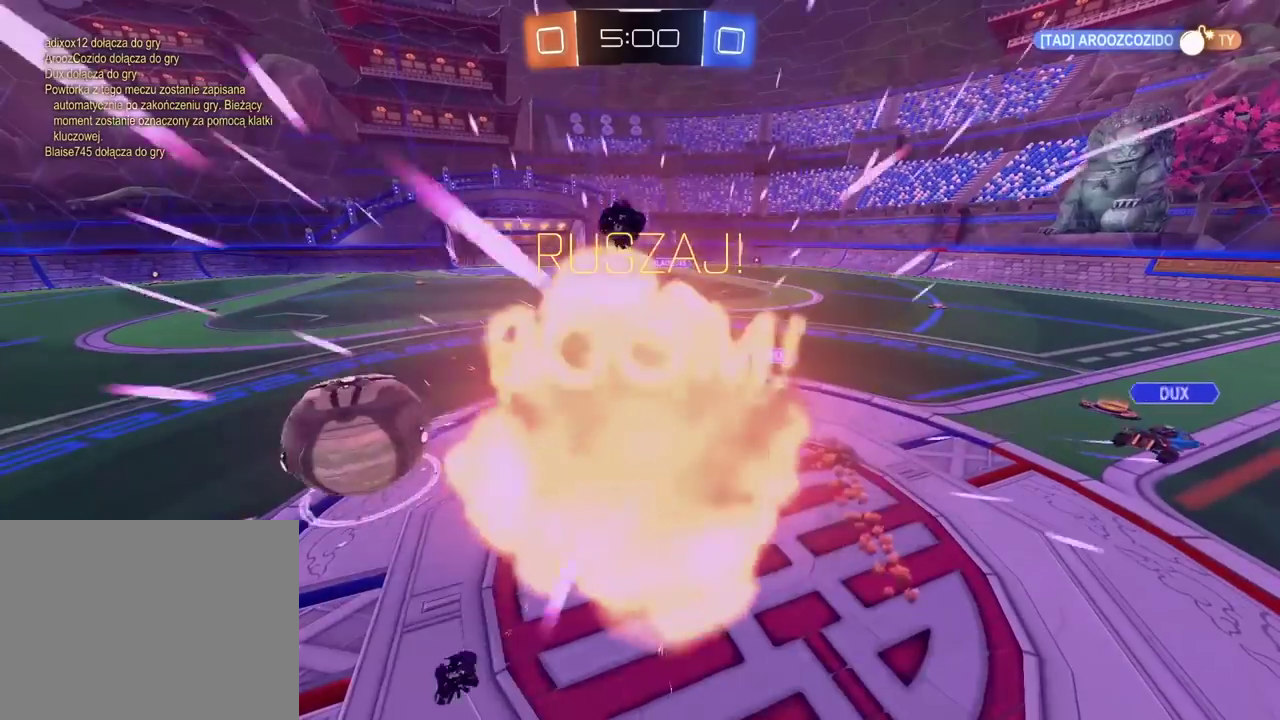
{"buttons": ["R2"], "left_stick": "center", "right_stick": "center", "events": [[250, "left_stick", "up-left"], [300, "left_stick", "center"]]}
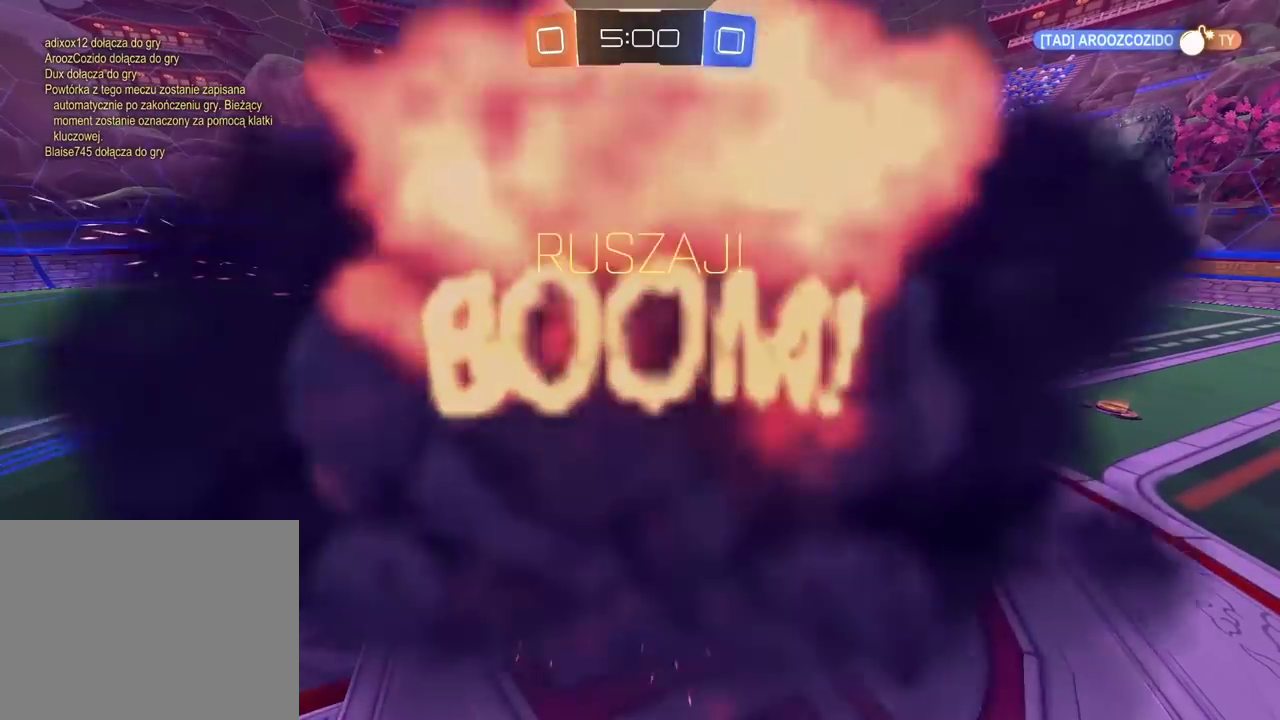
{"buttons": ["R2"], "left_stick": "center", "right_stick": "center", "events": []}
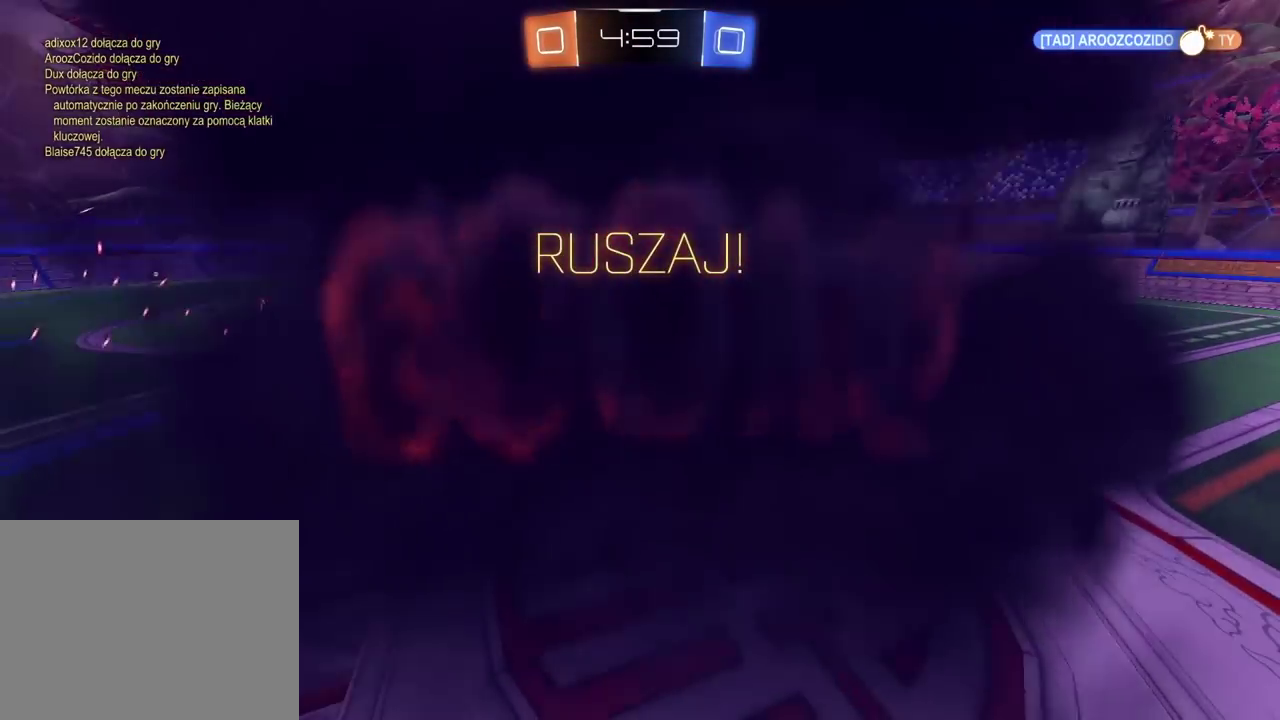
{"buttons": ["R2"], "left_stick": "center", "right_stick": "center", "events": []}
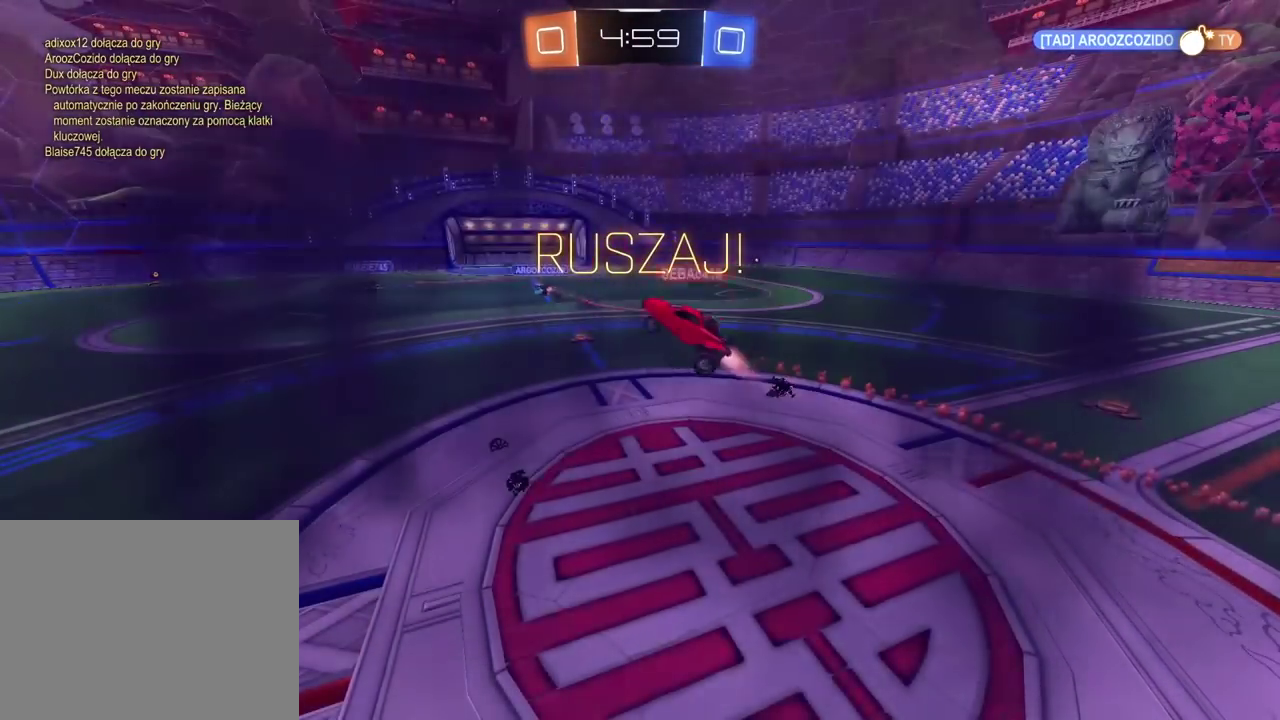
{"buttons": [], "left_stick": "right", "right_stick": "center", "events": [[467, "R2", "up"], [467, "left_stick", "right"]]}
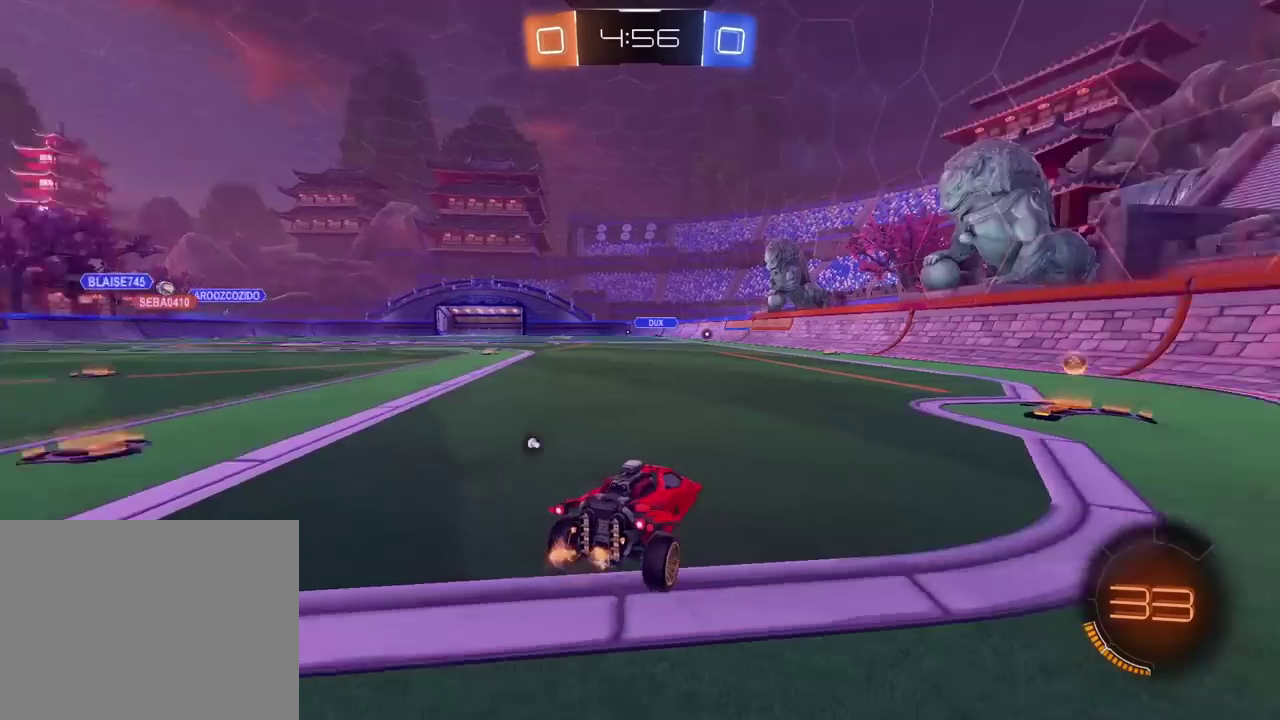
{"buttons": ["R2"], "left_stick": "right", "right_stick": "center", "events": [[317, "TRIANGLE", "down"], [367, "R2", "down"], [450, "TRIANGLE", "up"]]}
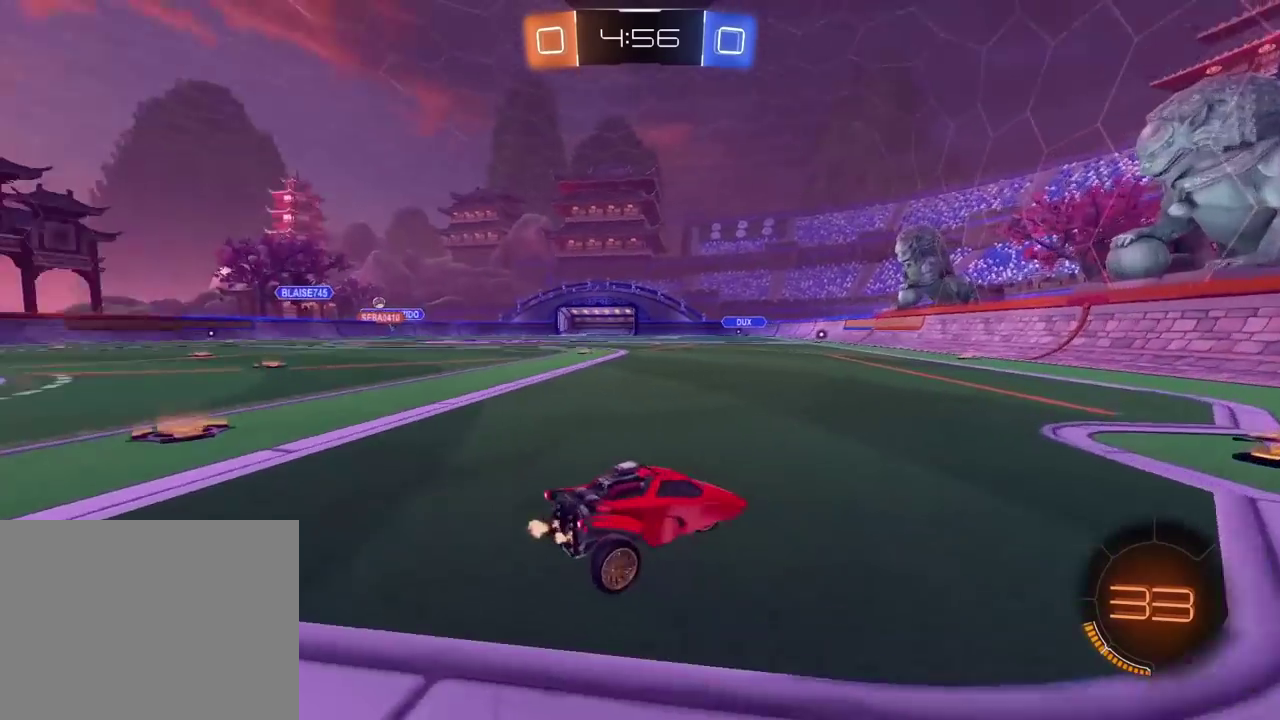
{"buttons": ["R2"], "left_stick": "center", "right_stick": "center", "events": [[133, "left_stick", "center"]]}
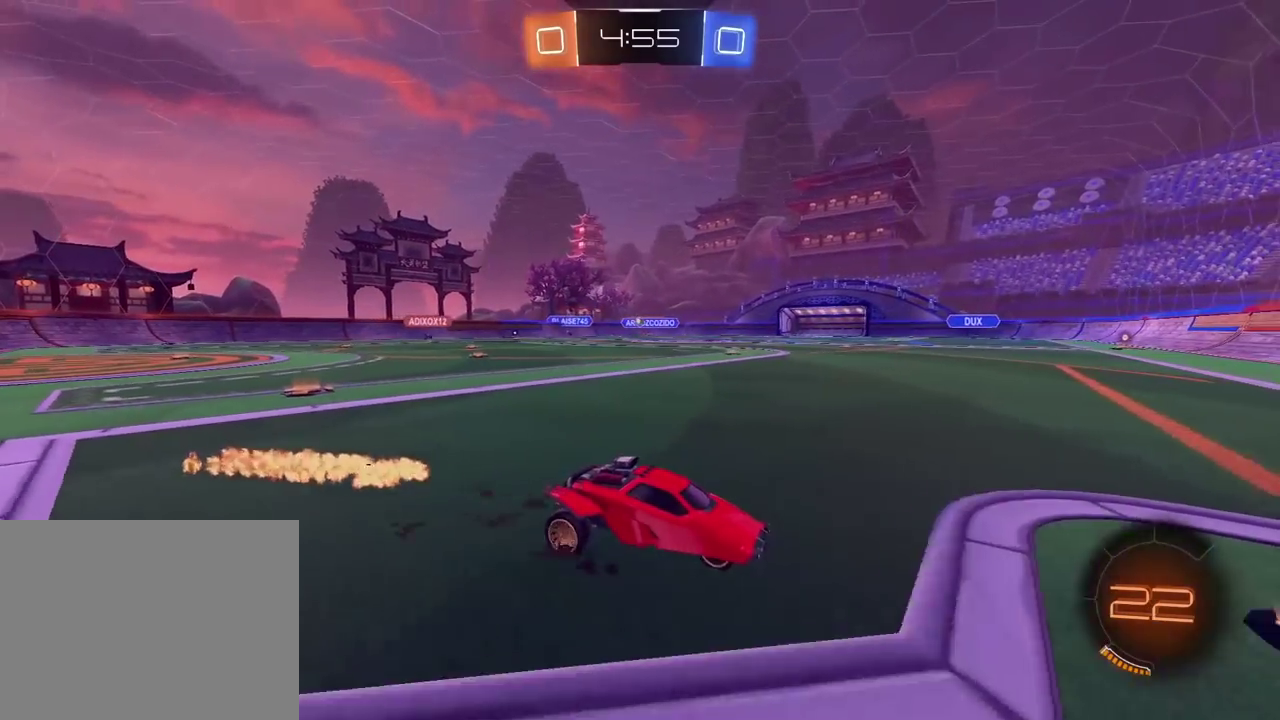
{"buttons": ["R2"], "left_stick": "left", "right_stick": "center", "events": [[67, "left_stick", "left"]]}
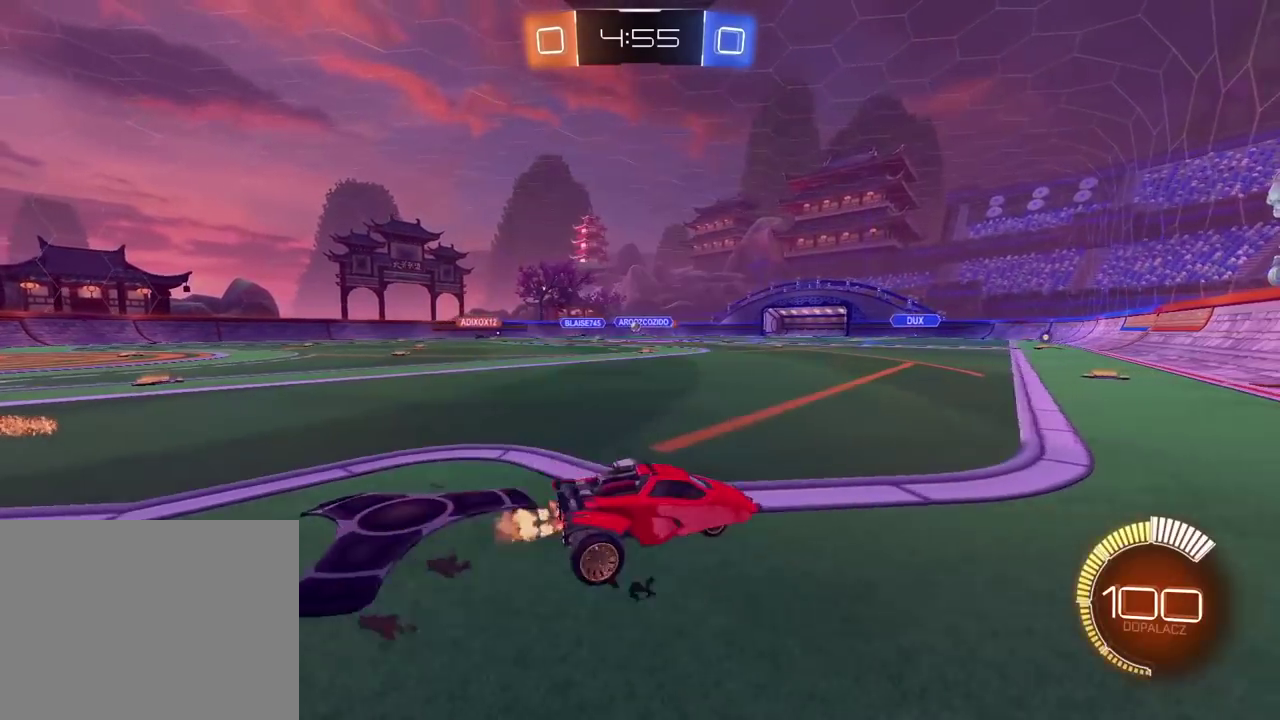
{"buttons": ["R2"], "left_stick": "left", "right_stick": "center", "events": [[117, "left_stick", "center"], [450, "left_stick", "left"]]}
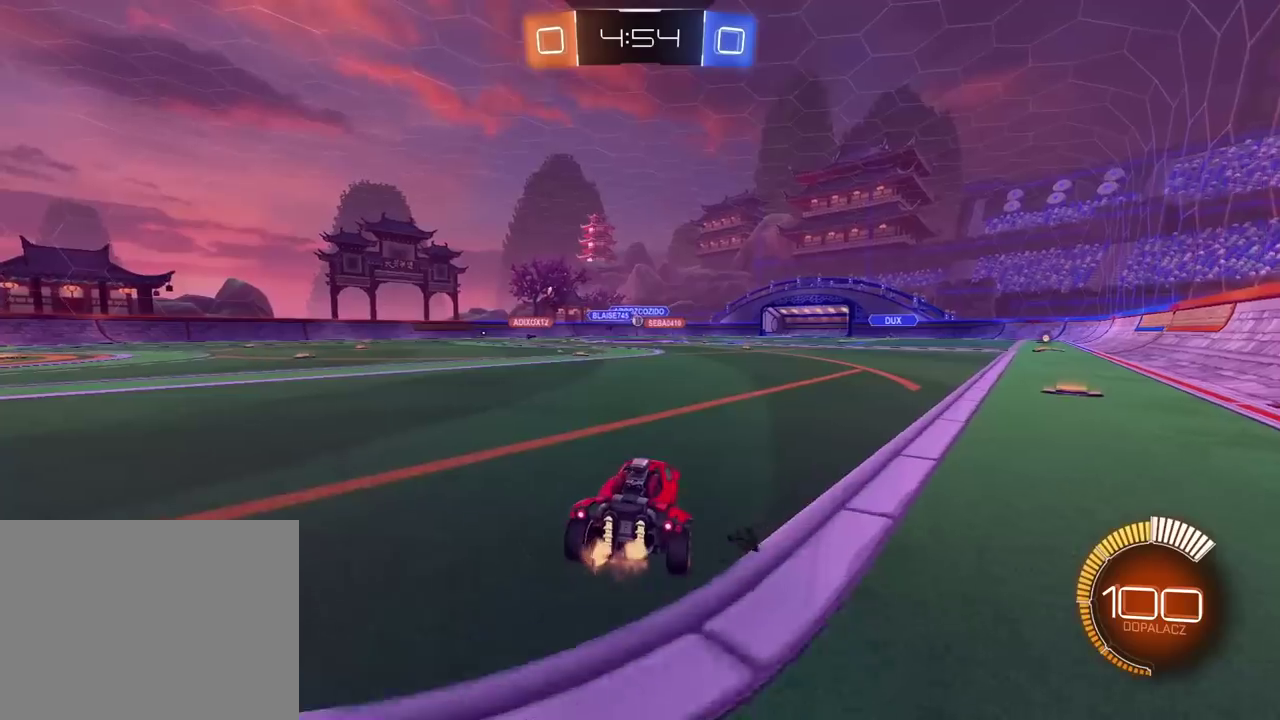
{"buttons": ["R2"], "left_stick": "right", "right_stick": "center", "events": [[100, "left_stick", "center"], [350, "left_stick", "right"]]}
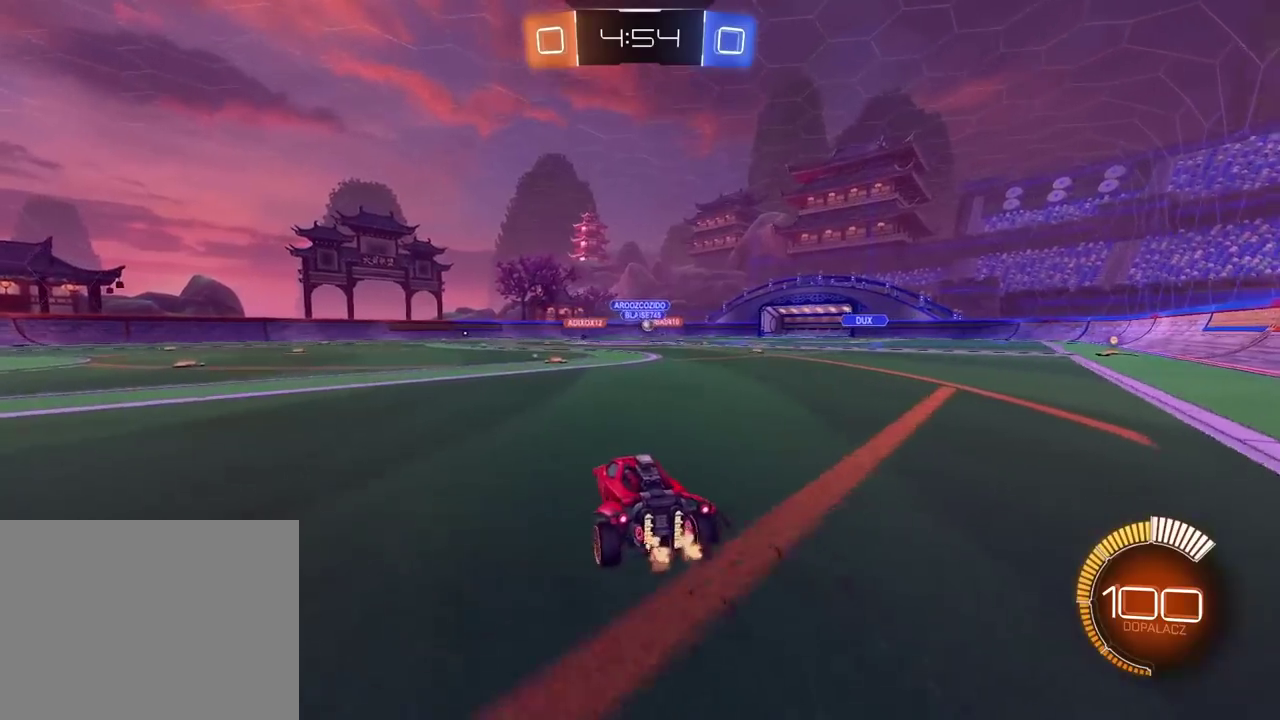
{"buttons": ["R2"], "left_stick": "center", "right_stick": "center", "events": [[150, "left_stick", "center"], [350, "left_stick", "right"], [433, "left_stick", "center"]]}
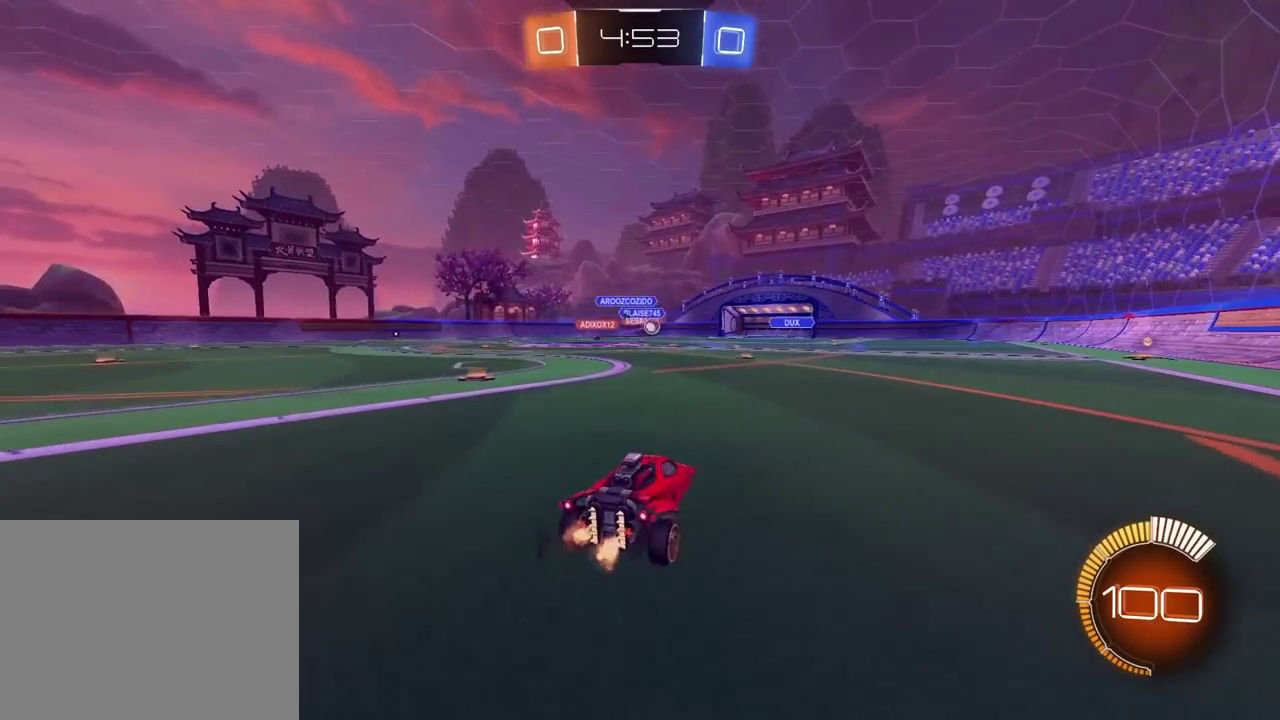
{"buttons": ["R2"], "left_stick": "center", "right_stick": "center", "events": [[117, "left_stick", "right"], [250, "left_stick", "center"]]}
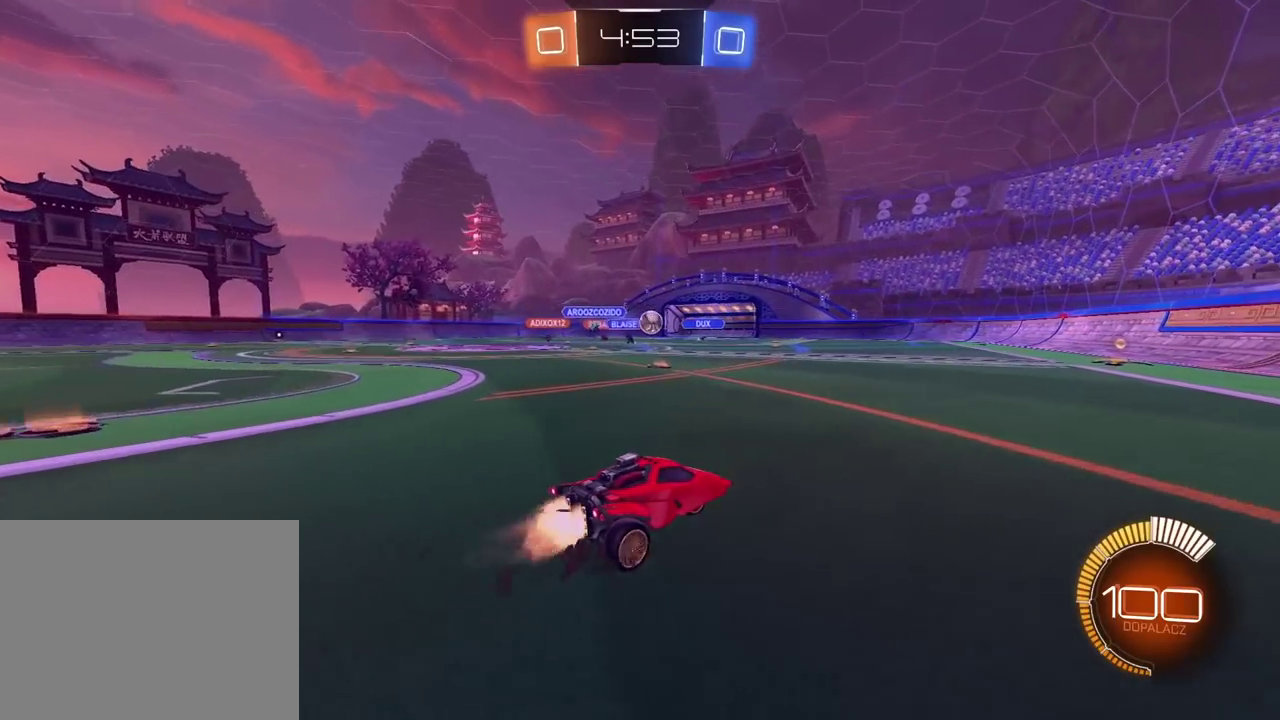
{"buttons": ["R2"], "left_stick": "center", "right_stick": "center", "events": []}
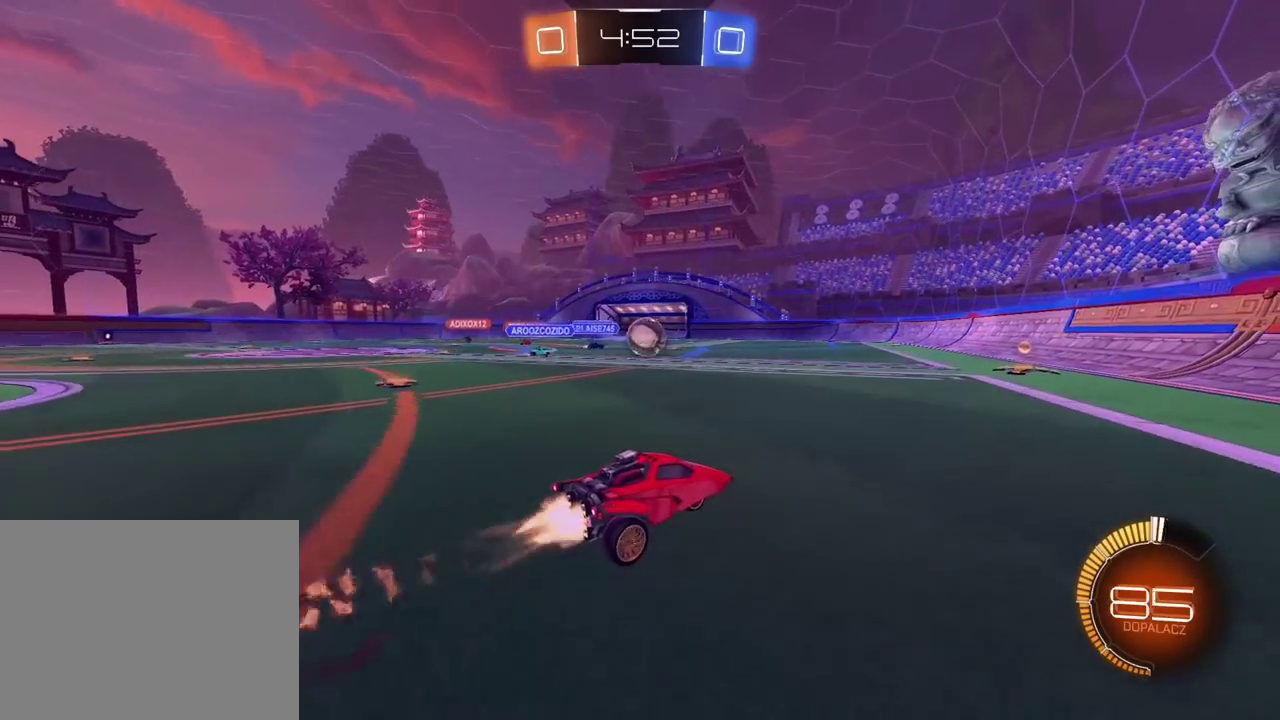
{"buttons": ["R2"], "left_stick": "center", "right_stick": "center", "events": []}
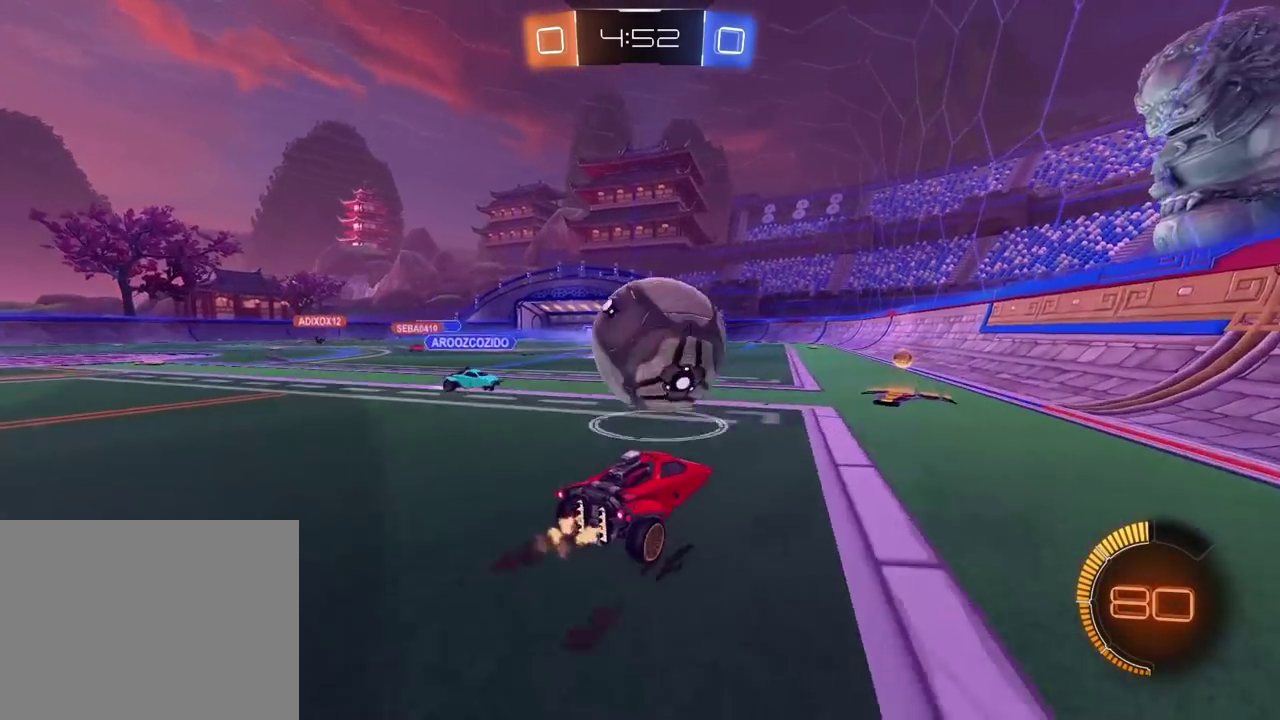
{"buttons": ["R2"], "left_stick": "center", "right_stick": "center", "events": []}
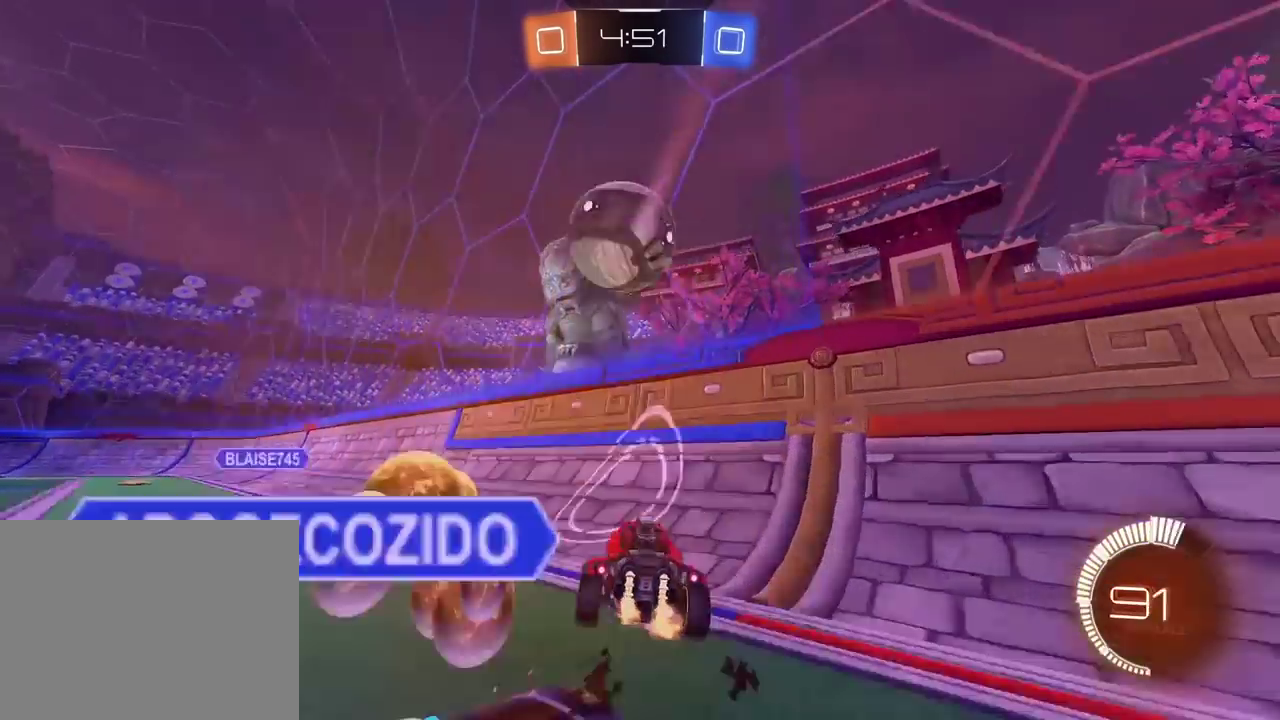
{"buttons": [], "left_stick": "left", "right_stick": "center", "events": [[67, "R2", "up"], [167, "left_stick", "left"]]}